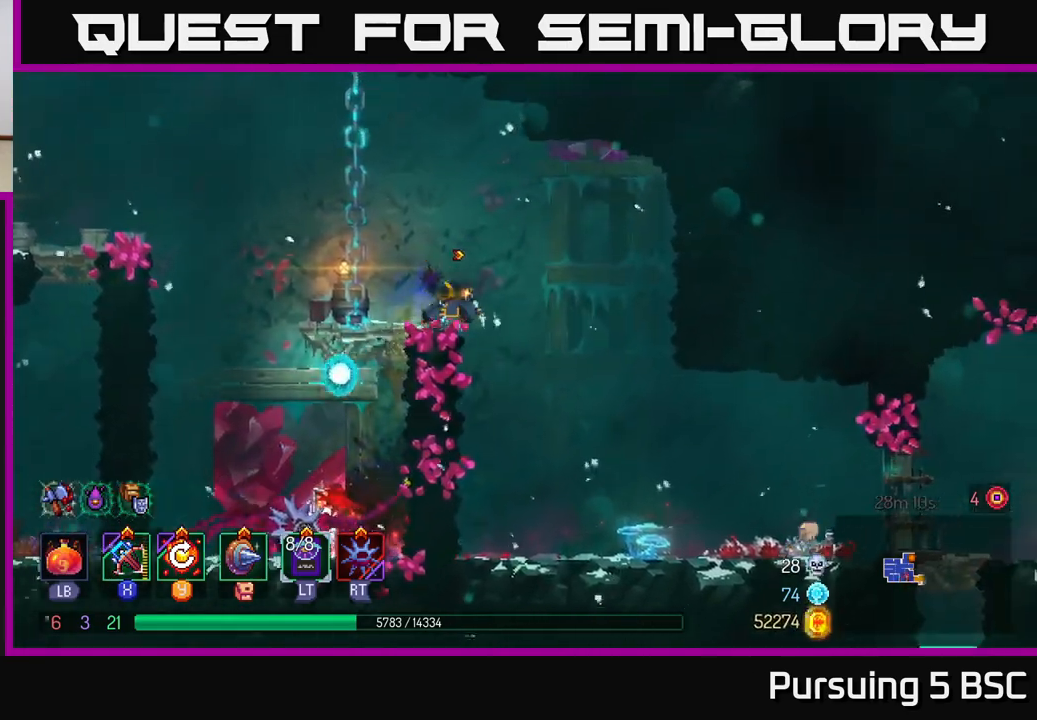
Gameplay with a controller (Xbox layout); each line is a JSON object with the inputs held at the frame after it. "events" lists button and stick changes between this image and that frame as [ms after this image, input, new state], when the widget could be followed in between.
{"buttons": [], "left_stick": "right", "right_stick": "center", "events": [[117, "Y", "down"], [217, "Y", "up"], [300, "left_stick", "center"], [467, "left_stick", "right"]]}
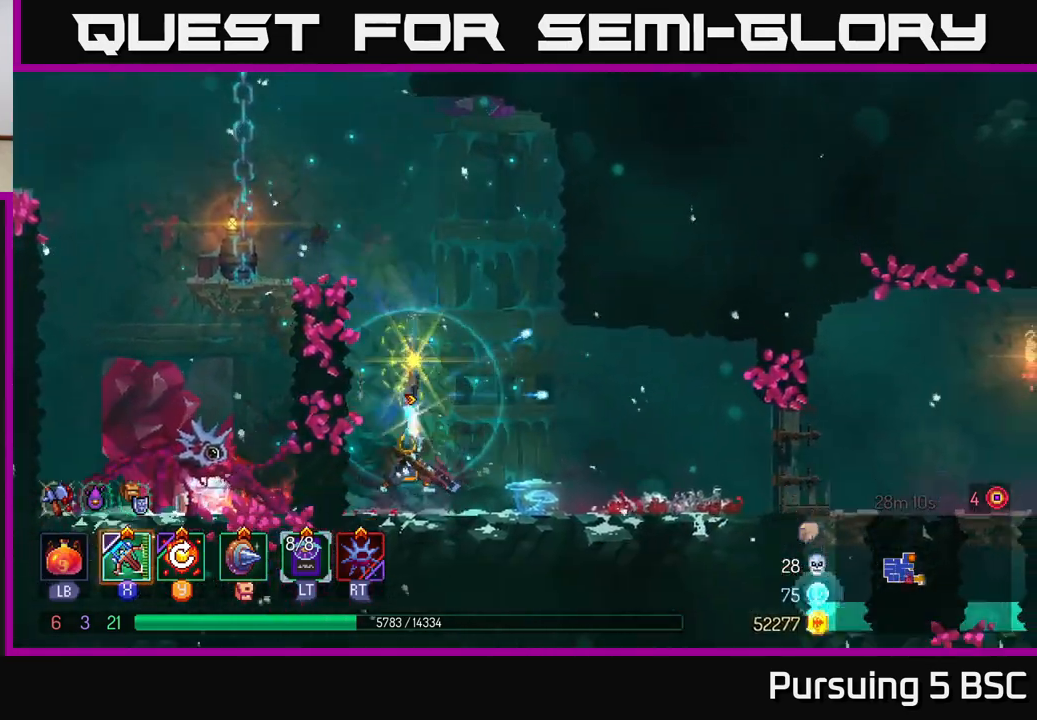
{"buttons": [], "left_stick": "right", "right_stick": "center", "events": [[250, "B", "down"], [333, "B", "up"], [417, "B", "down"], [500, "B", "up"]]}
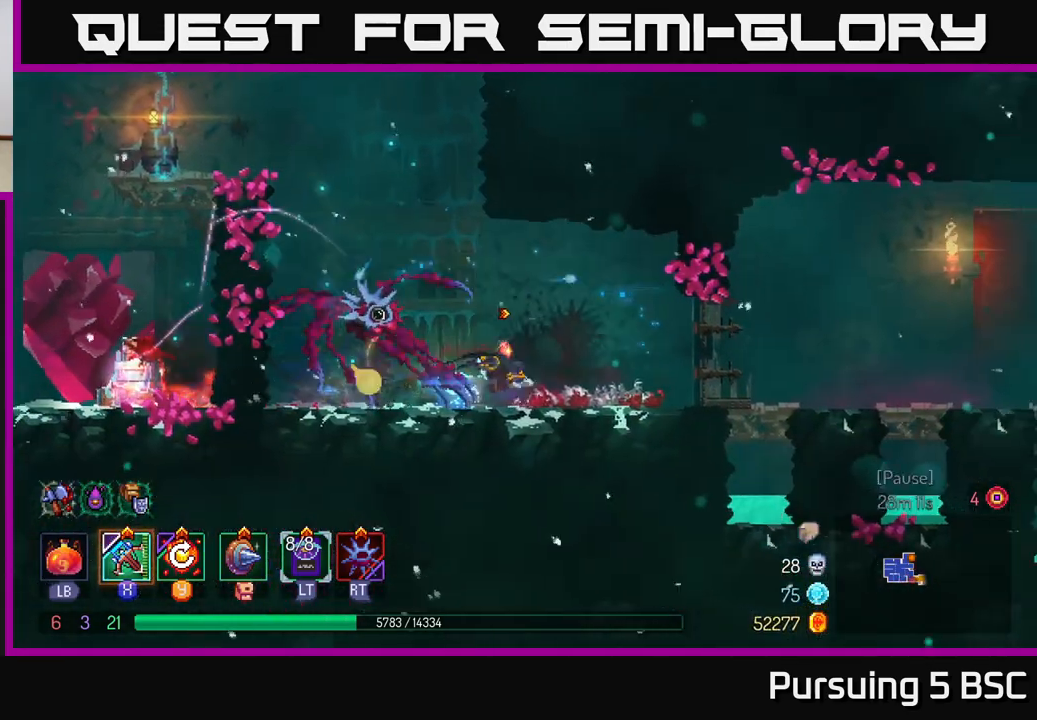
{"buttons": [], "left_stick": "right", "right_stick": "center", "events": []}
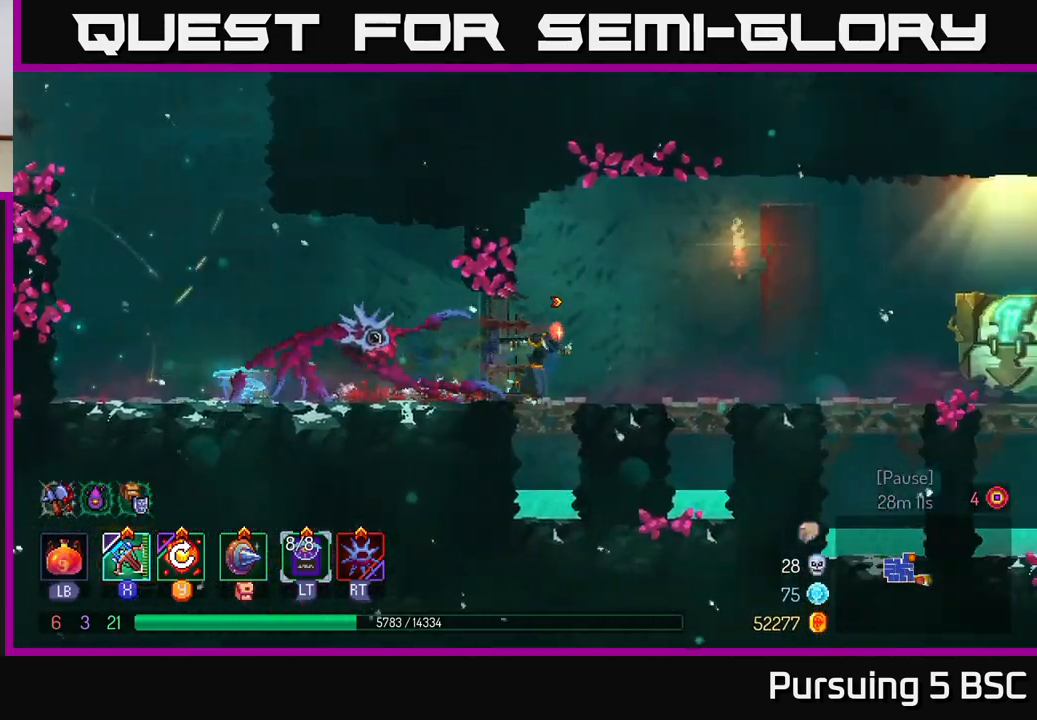
{"buttons": [], "left_stick": "right", "right_stick": "center", "events": []}
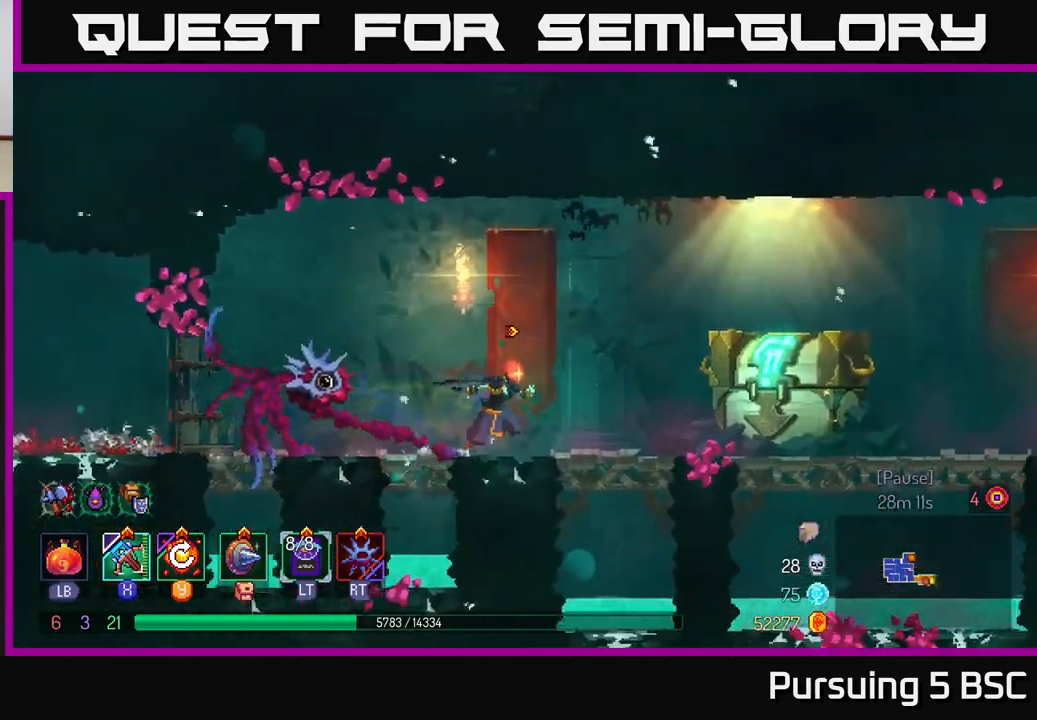
{"buttons": [], "left_stick": "right", "right_stick": "center", "events": []}
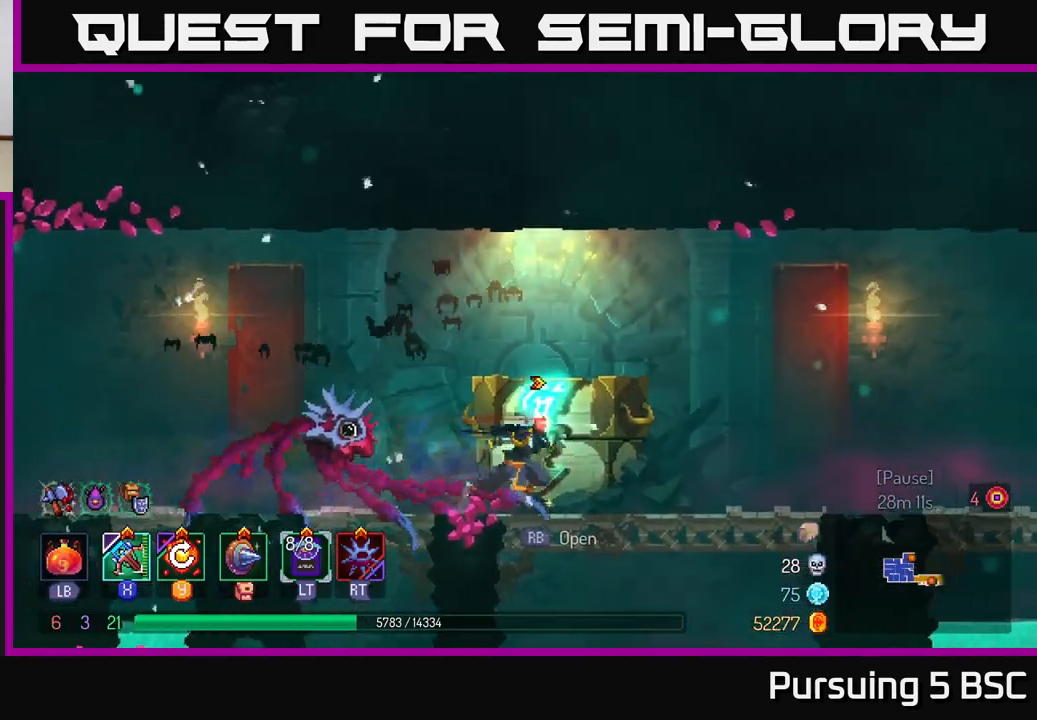
{"buttons": ["R1"], "left_stick": "center", "right_stick": "center", "events": [[150, "R1", "down"], [400, "left_stick", "center"]]}
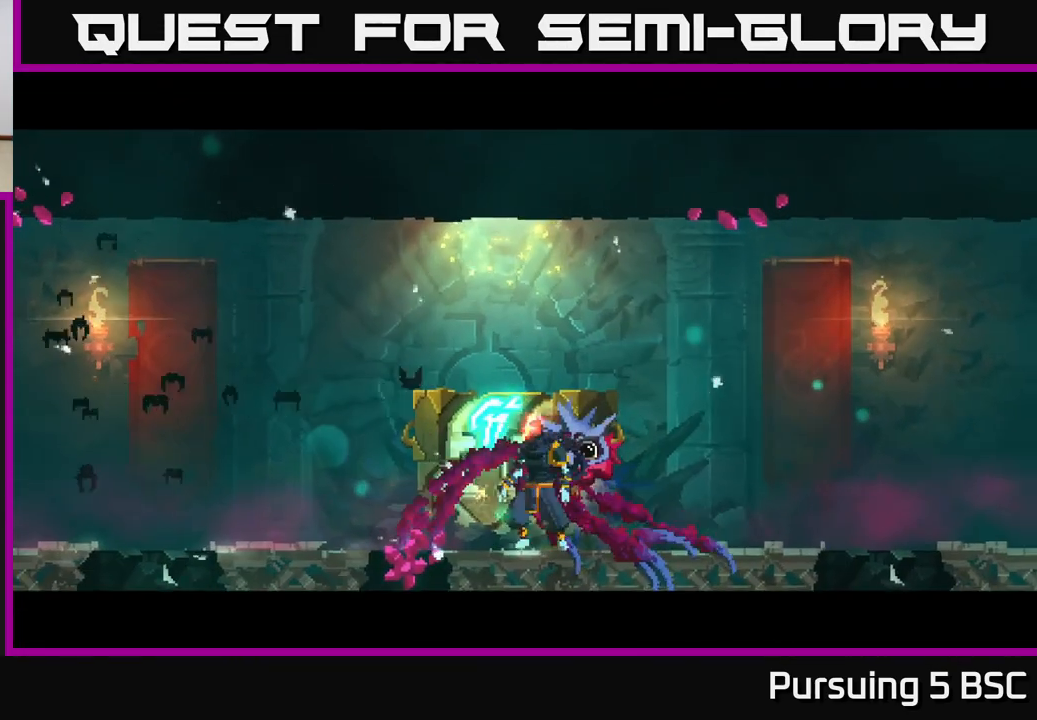
{"buttons": [], "left_stick": "center", "right_stick": "center", "events": [[117, "R1", "up"]]}
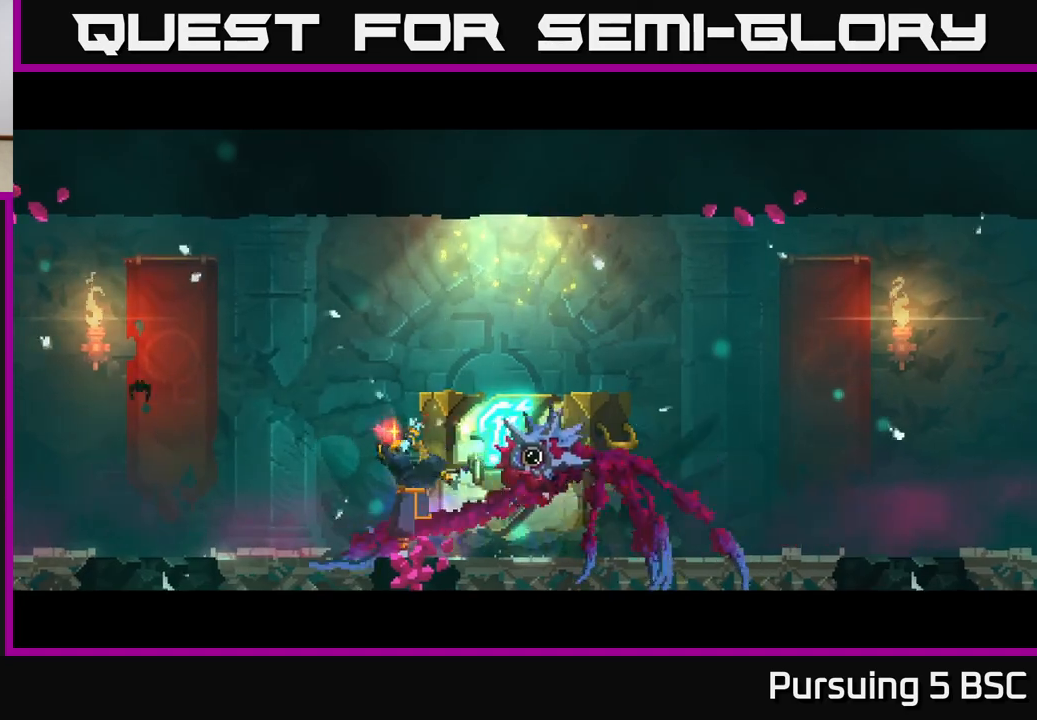
{"buttons": [], "left_stick": "center", "right_stick": "center", "events": []}
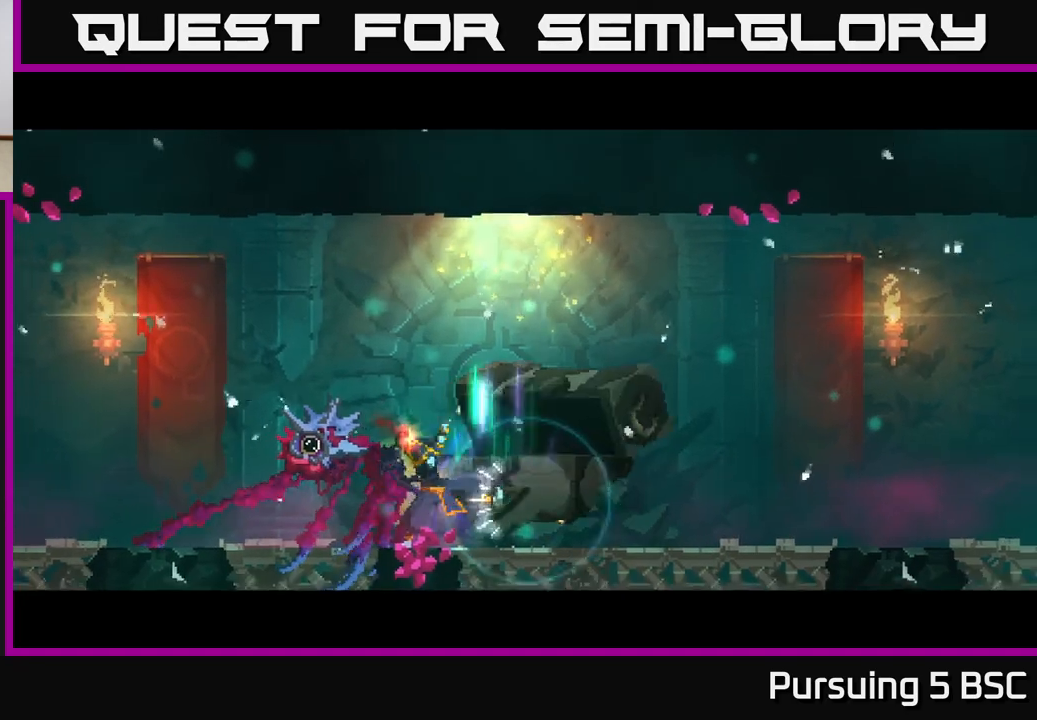
{"buttons": [], "left_stick": "center", "right_stick": "center", "events": []}
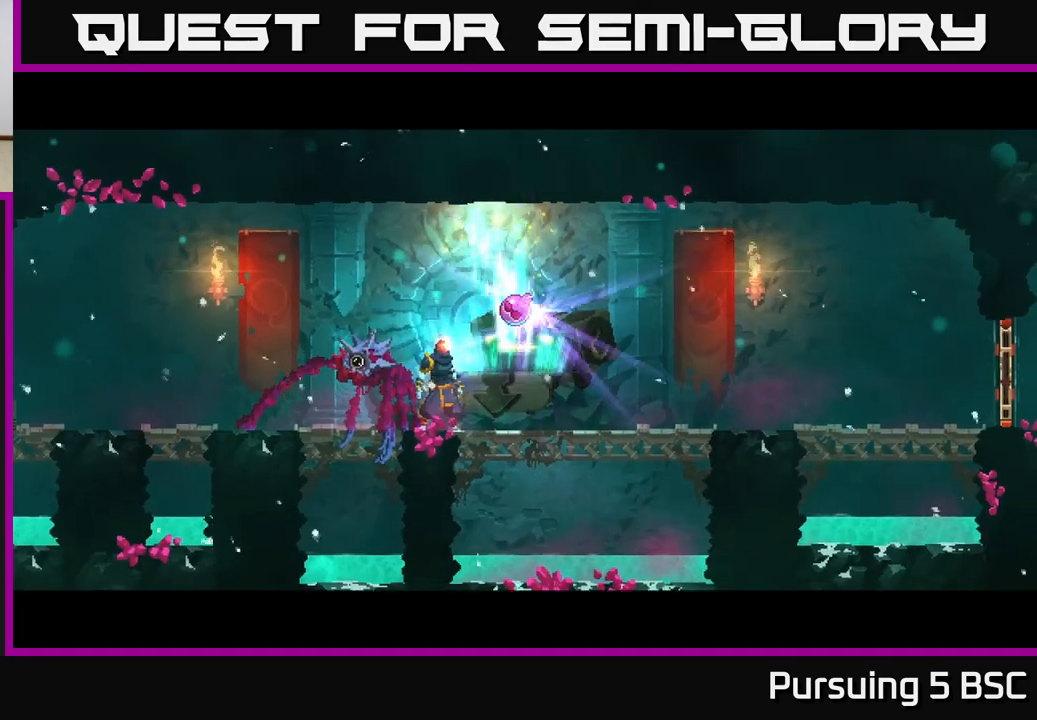
{"buttons": [], "left_stick": "right", "right_stick": "center", "events": [[433, "left_stick", "right"]]}
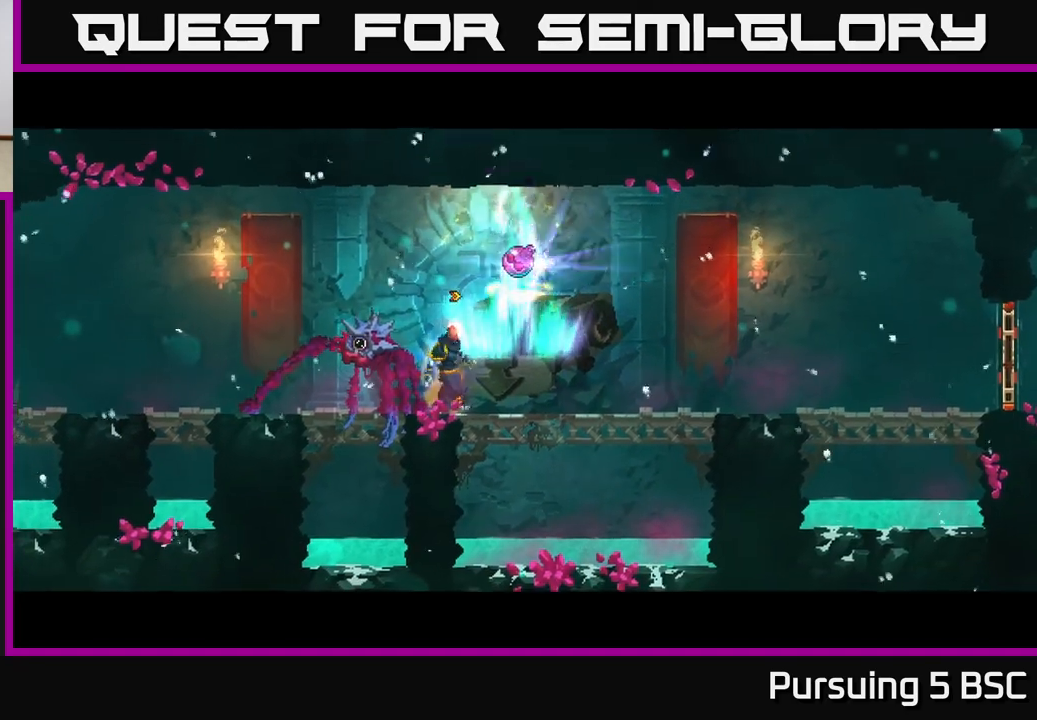
{"buttons": ["R1"], "left_stick": "center", "right_stick": "center", "events": [[133, "left_stick", "center"], [217, "R1", "down"]]}
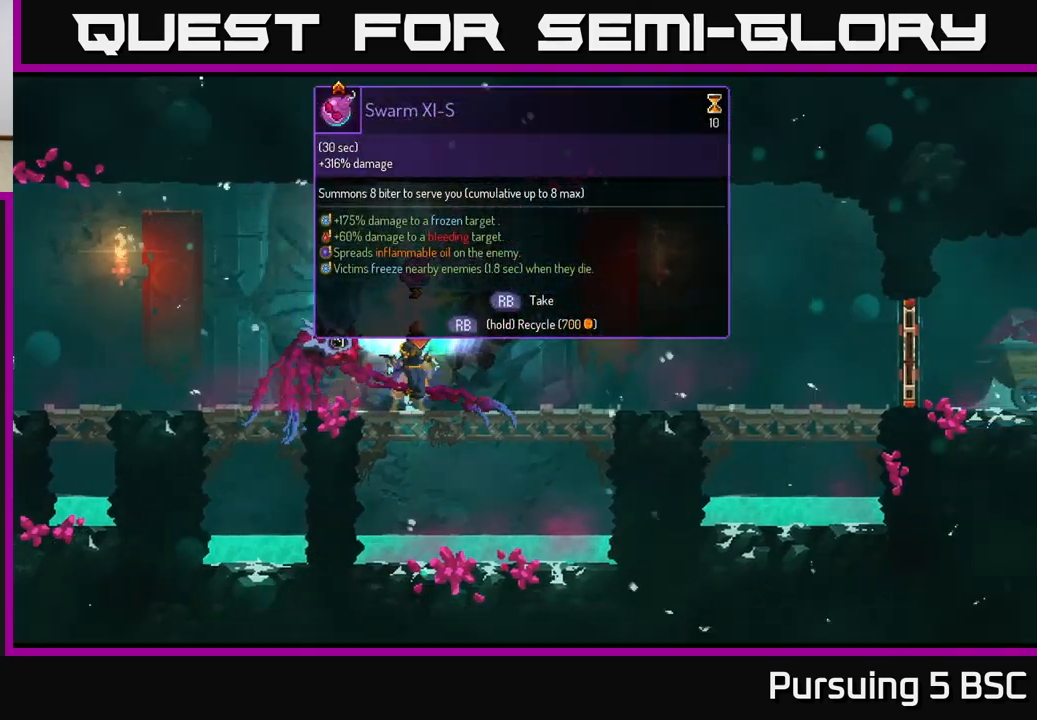
{"buttons": ["R1"], "left_stick": "right", "right_stick": "center", "events": [[500, "left_stick", "right"]]}
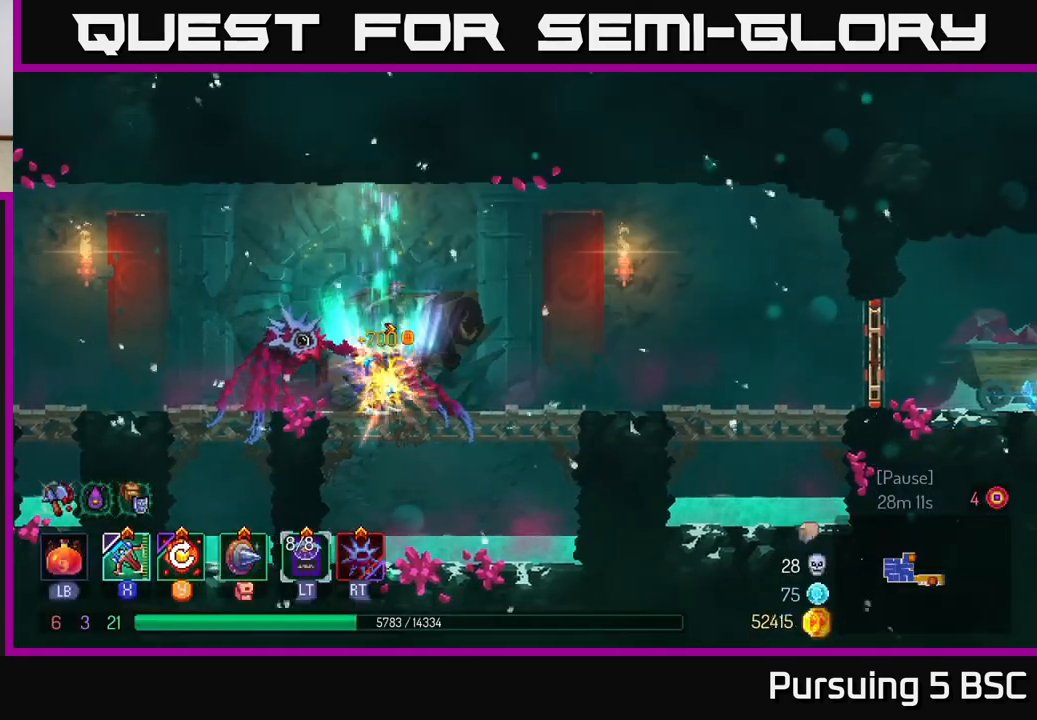
{"buttons": [], "left_stick": "right", "right_stick": "center", "events": [[67, "R1", "up"], [367, "B", "down"], [483, "B", "up"]]}
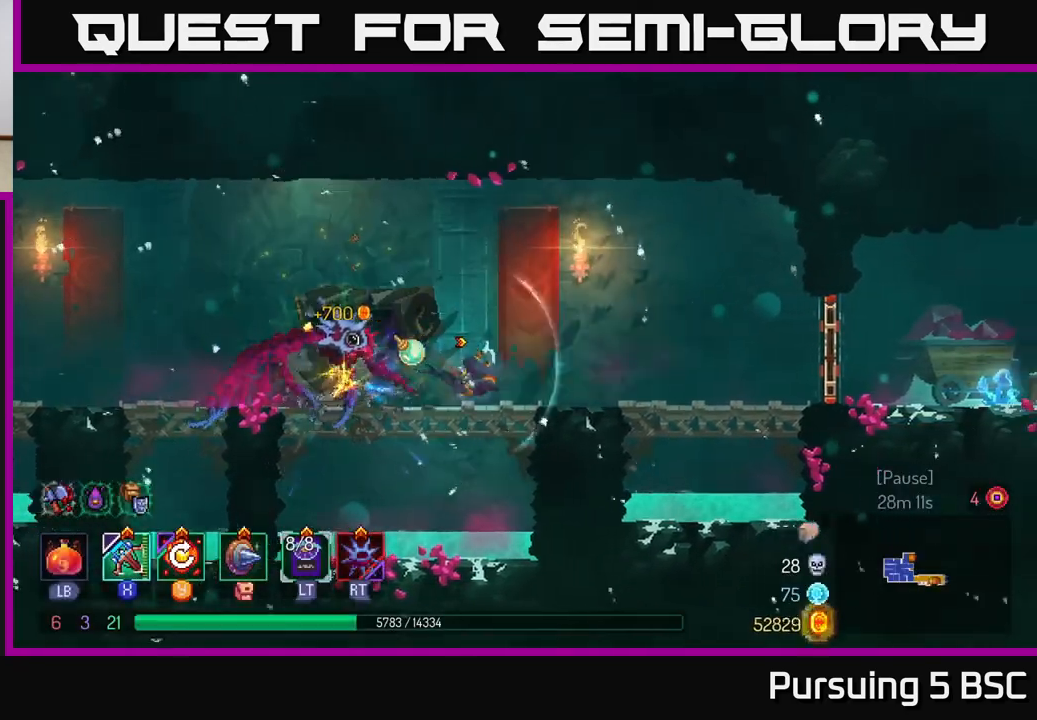
{"buttons": [], "left_stick": "right", "right_stick": "center", "events": []}
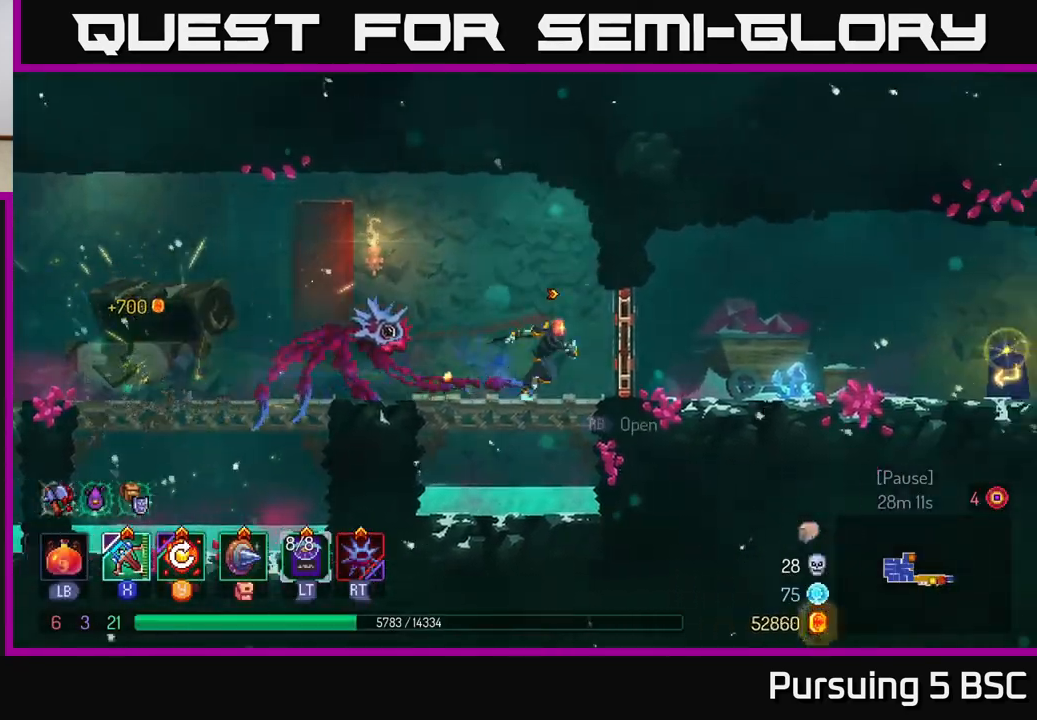
{"buttons": ["B"], "left_stick": "right", "right_stick": "center", "events": [[167, "R1", "down"], [267, "R1", "up"], [467, "B", "down"]]}
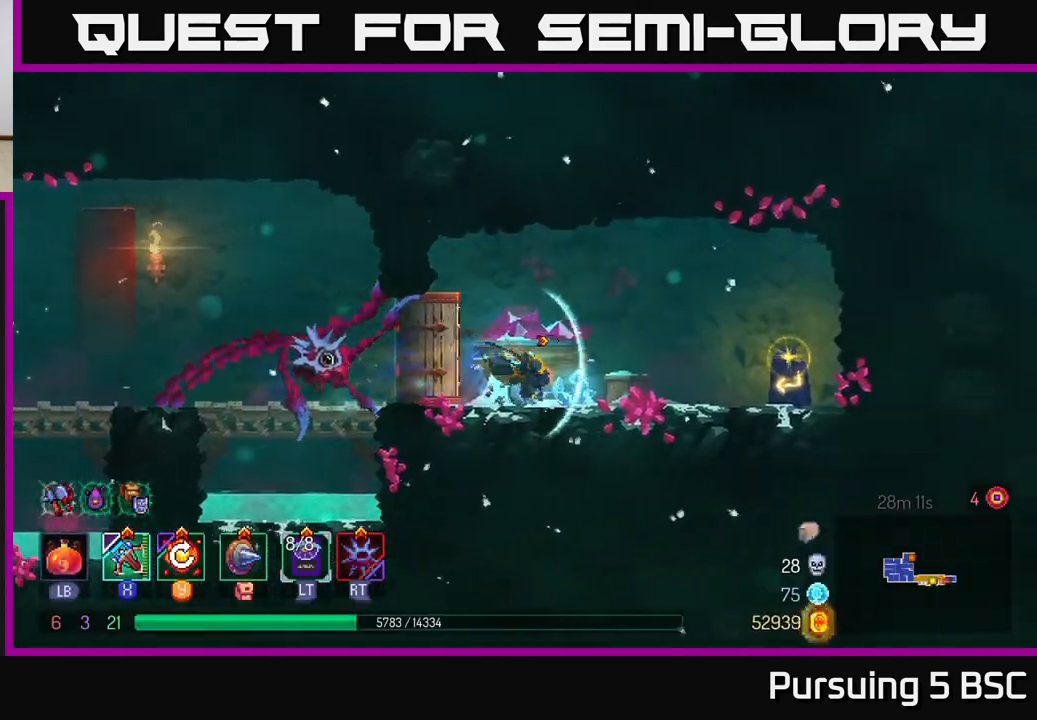
{"buttons": [], "left_stick": "center", "right_stick": "center", "events": [[50, "B", "up"], [383, "R1", "down"], [433, "left_stick", "center"], [467, "R1", "up"]]}
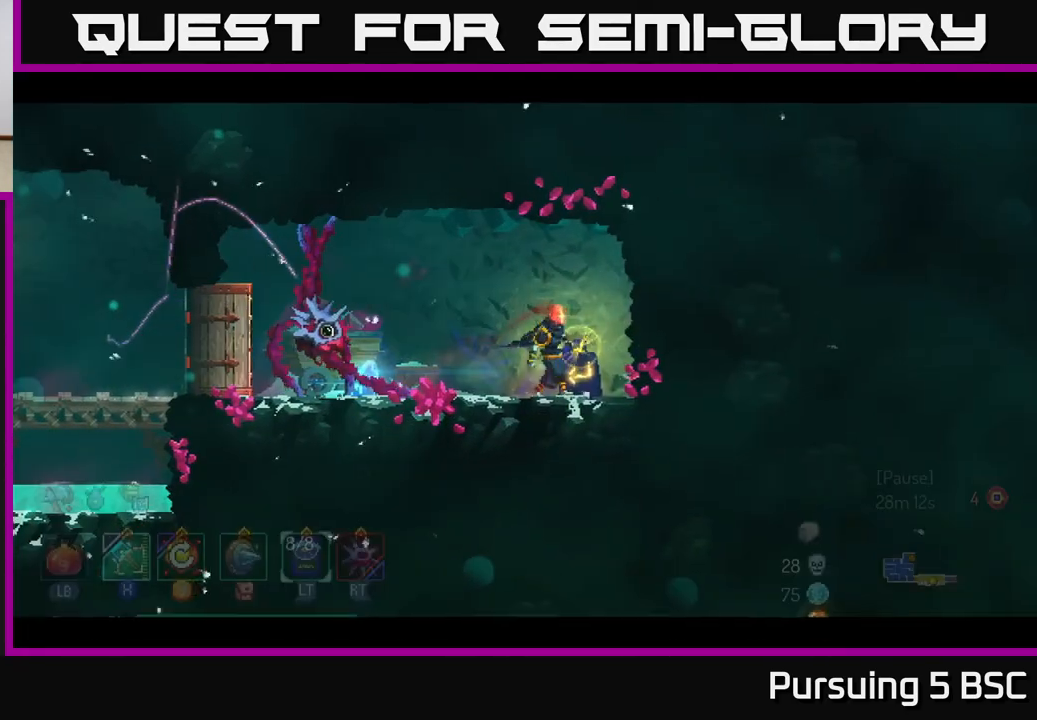
{"buttons": [], "left_stick": "center", "right_stick": "center", "events": []}
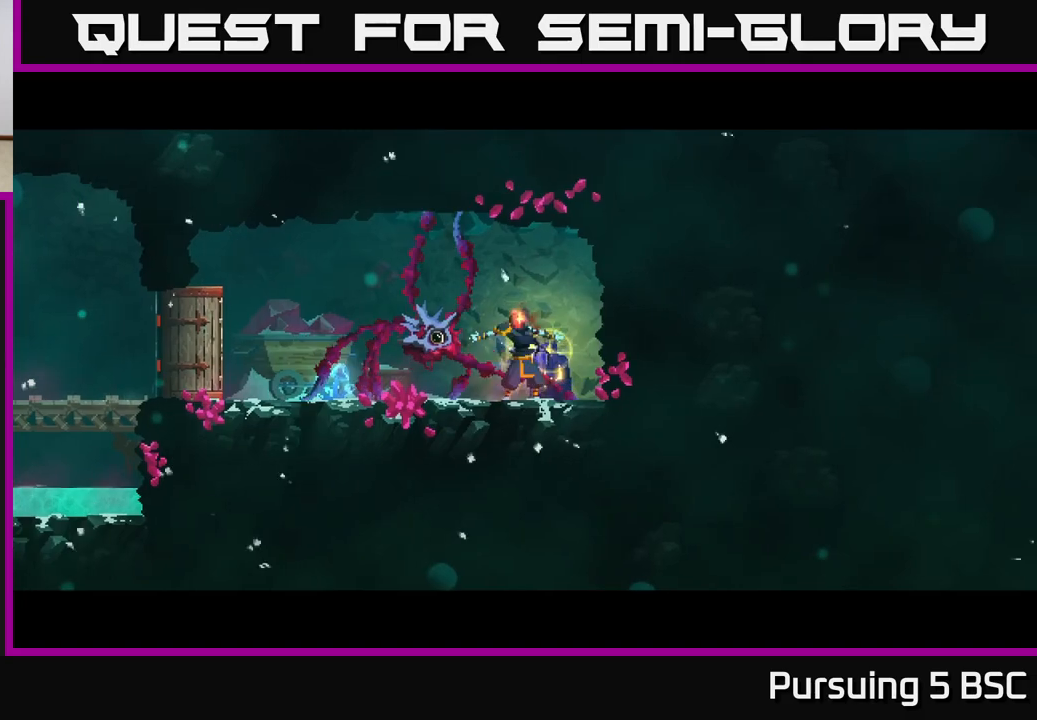
{"buttons": [], "left_stick": "center", "right_stick": "center", "events": []}
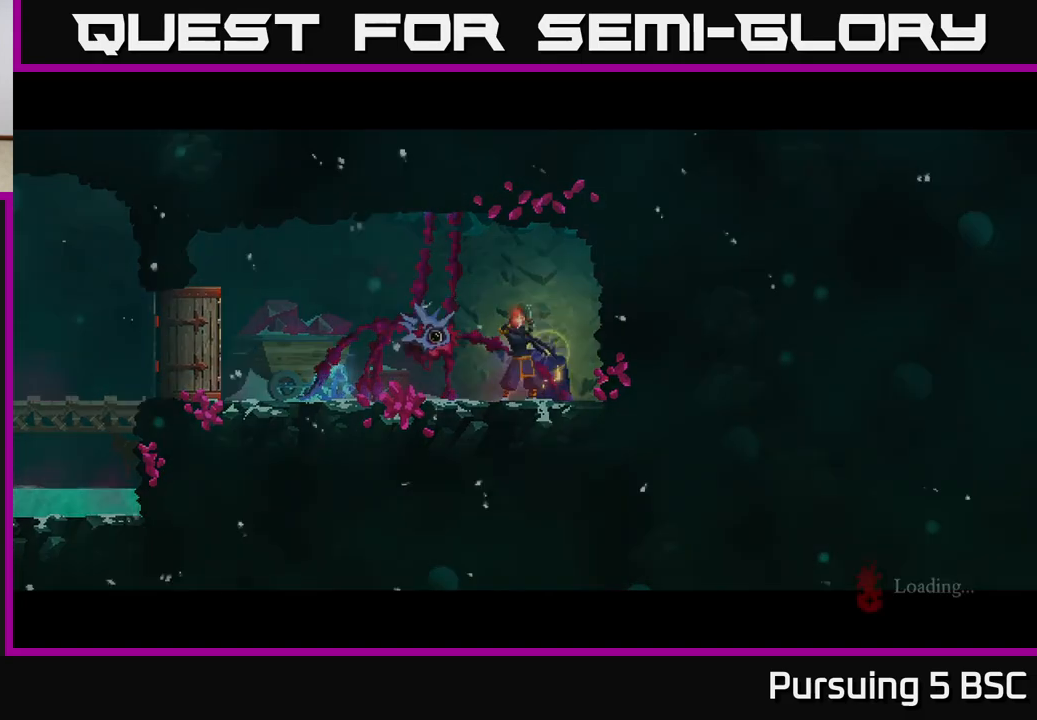
{"buttons": [], "left_stick": "center", "right_stick": "center", "events": []}
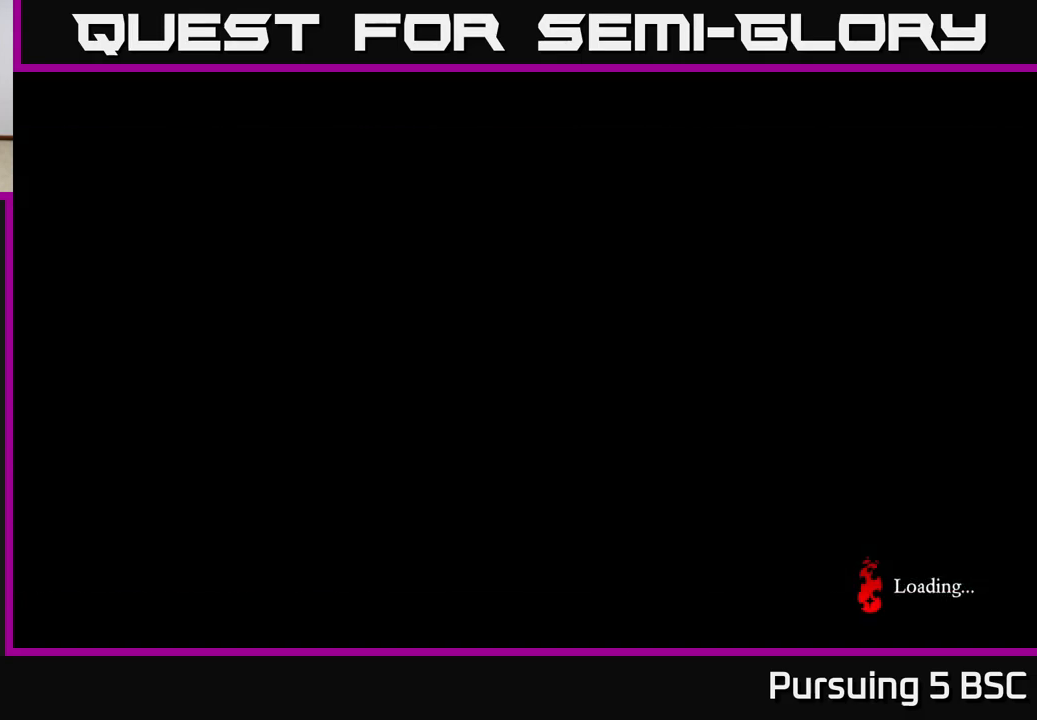
{"buttons": [], "left_stick": "left", "right_stick": "center", "events": [[500, "left_stick", "left"]]}
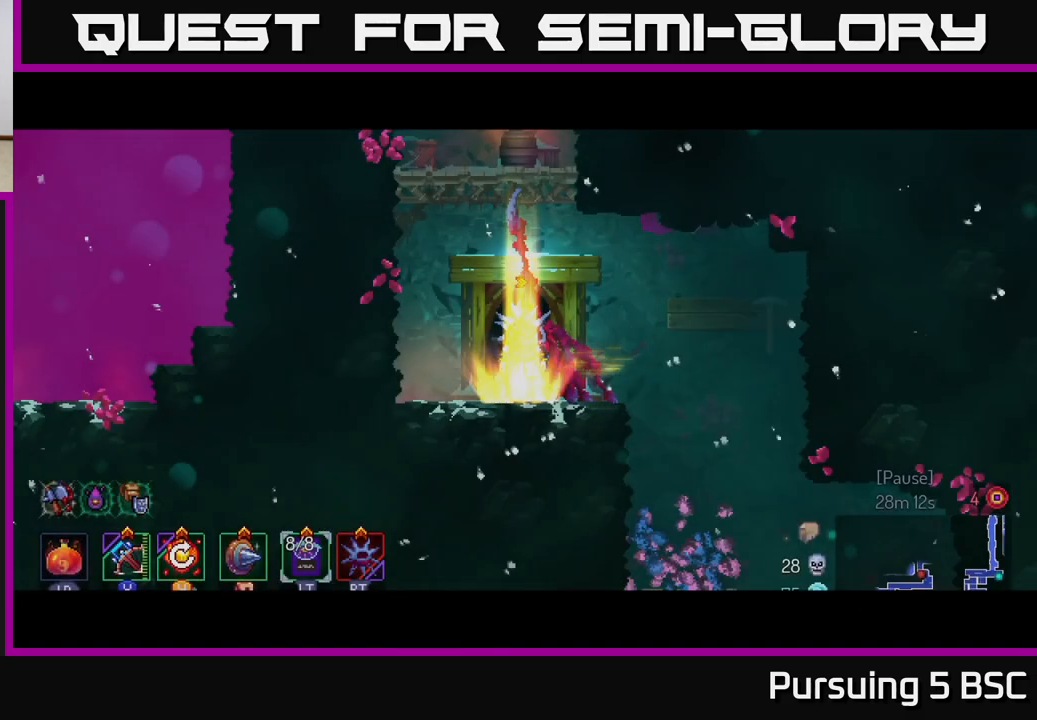
{"buttons": ["A"], "left_stick": "left", "right_stick": "center", "events": [[67, "A", "down"], [167, "A", "up"], [233, "A", "down"], [333, "A", "up"], [400, "A", "down"]]}
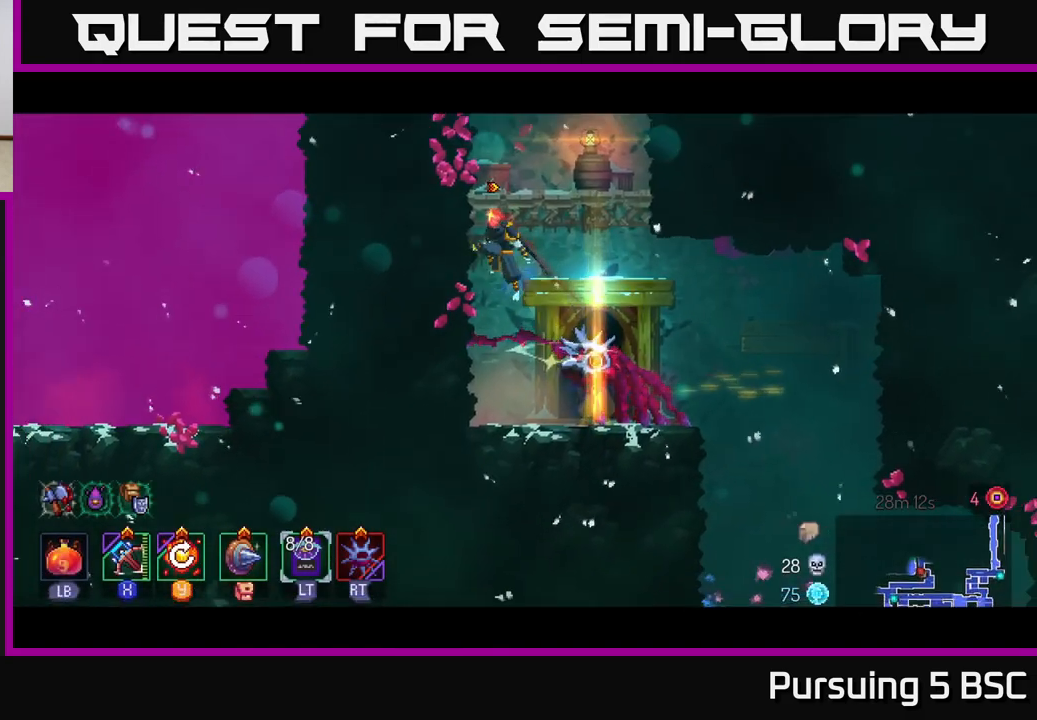
{"buttons": ["Y"], "left_stick": "left", "right_stick": "center", "events": [[17, "A", "up"], [467, "Y", "down"]]}
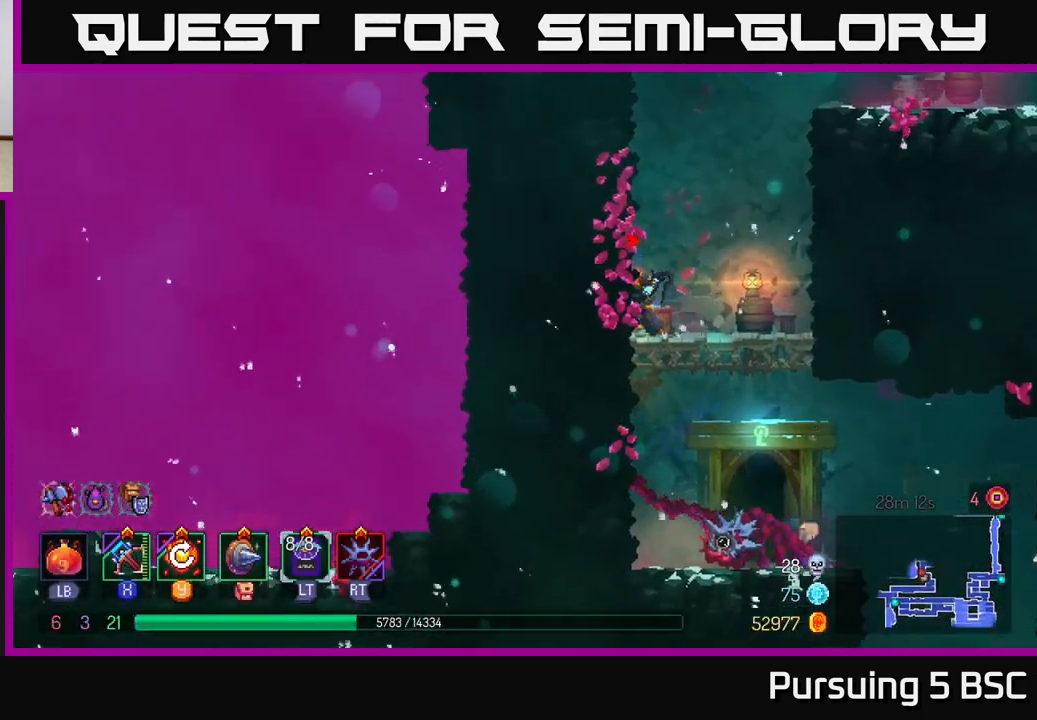
{"buttons": [], "left_stick": "center", "right_stick": "center", "events": [[50, "Y", "up"], [50, "left_stick", "center"]]}
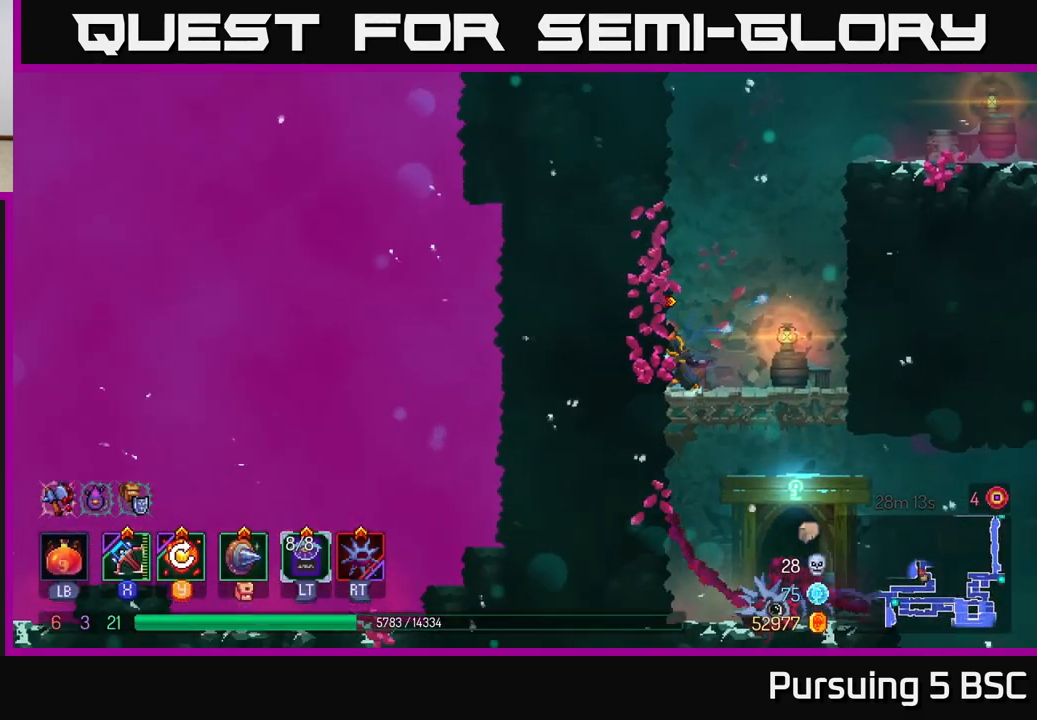
{"buttons": ["A"], "left_stick": "left", "right_stick": "center", "events": [[83, "A", "down"], [117, "left_stick", "left"], [250, "A", "up"], [500, "A", "down"]]}
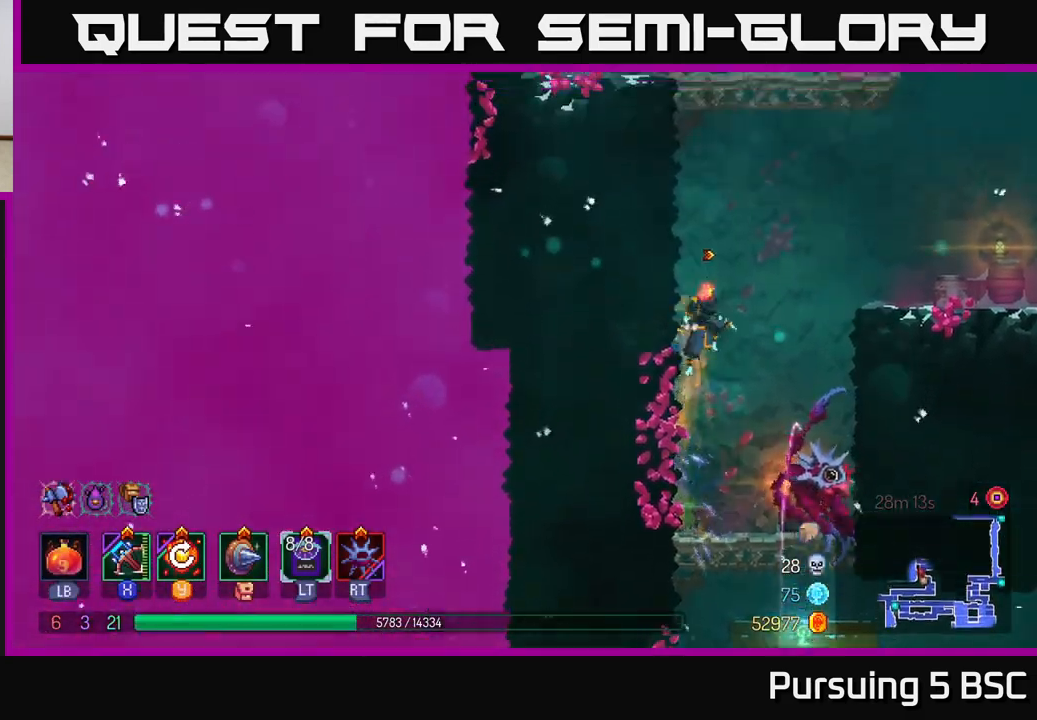
{"buttons": [], "left_stick": "right", "right_stick": "center", "events": [[17, "left_stick", "right"], [133, "A", "up"]]}
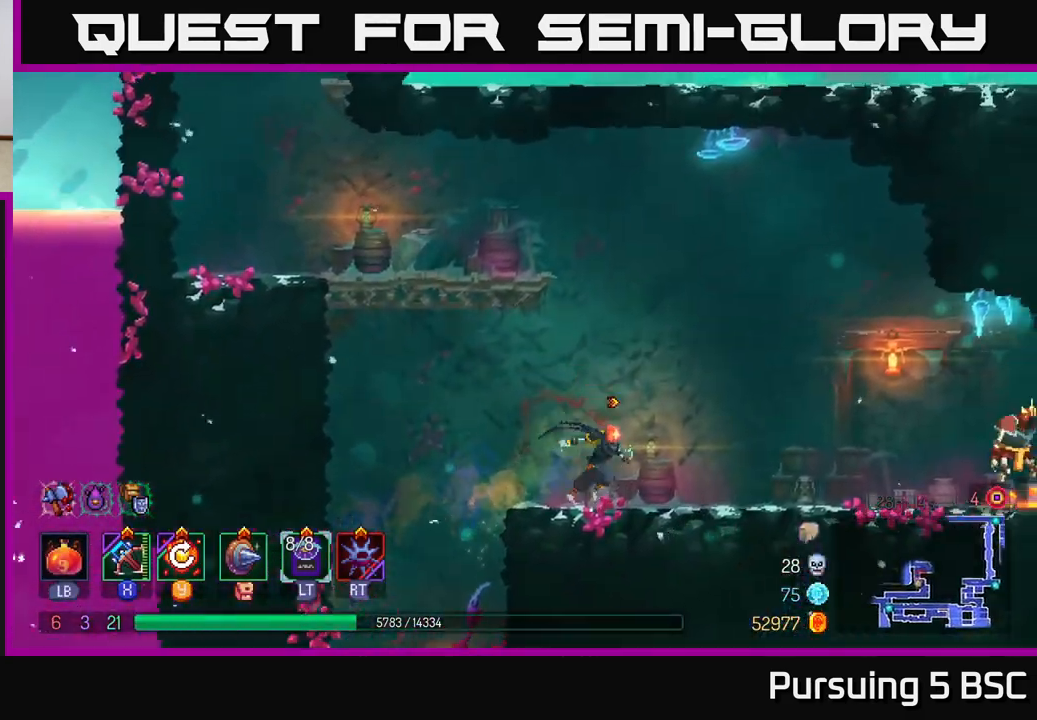
{"buttons": [], "left_stick": "center", "right_stick": "center", "events": [[67, "A", "down"], [83, "left_stick", "left"], [167, "A", "up"], [233, "A", "down"], [383, "A", "up"], [500, "left_stick", "center"]]}
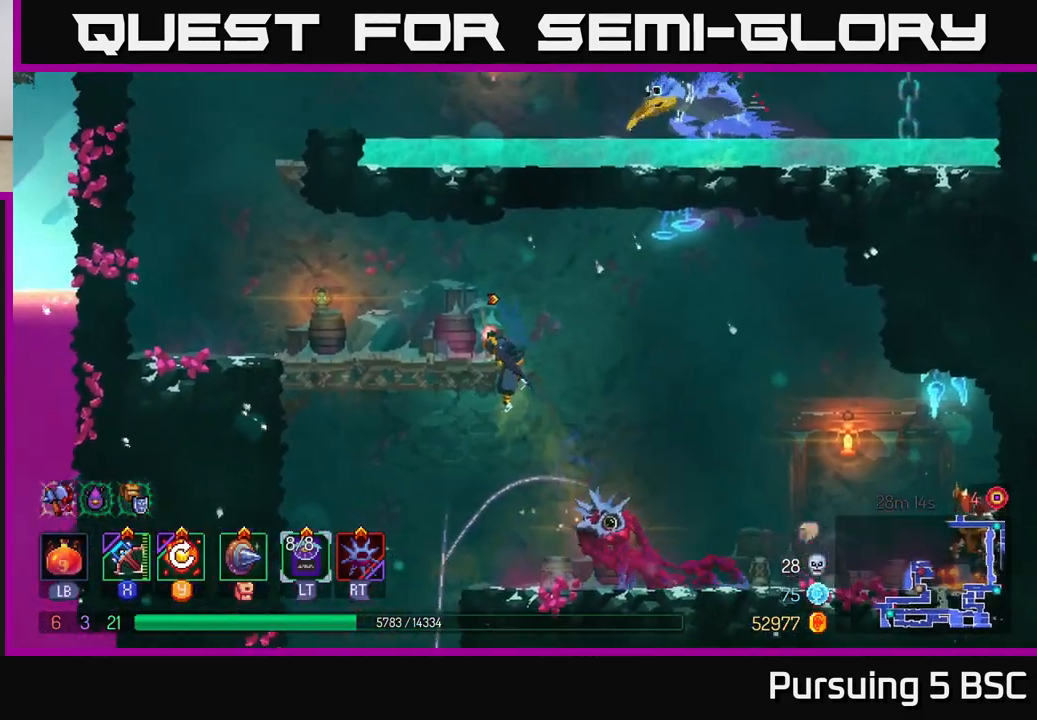
{"buttons": [], "left_stick": "right", "right_stick": "center", "events": [[100, "left_stick", "right"], [267, "B", "down"], [383, "B", "up"]]}
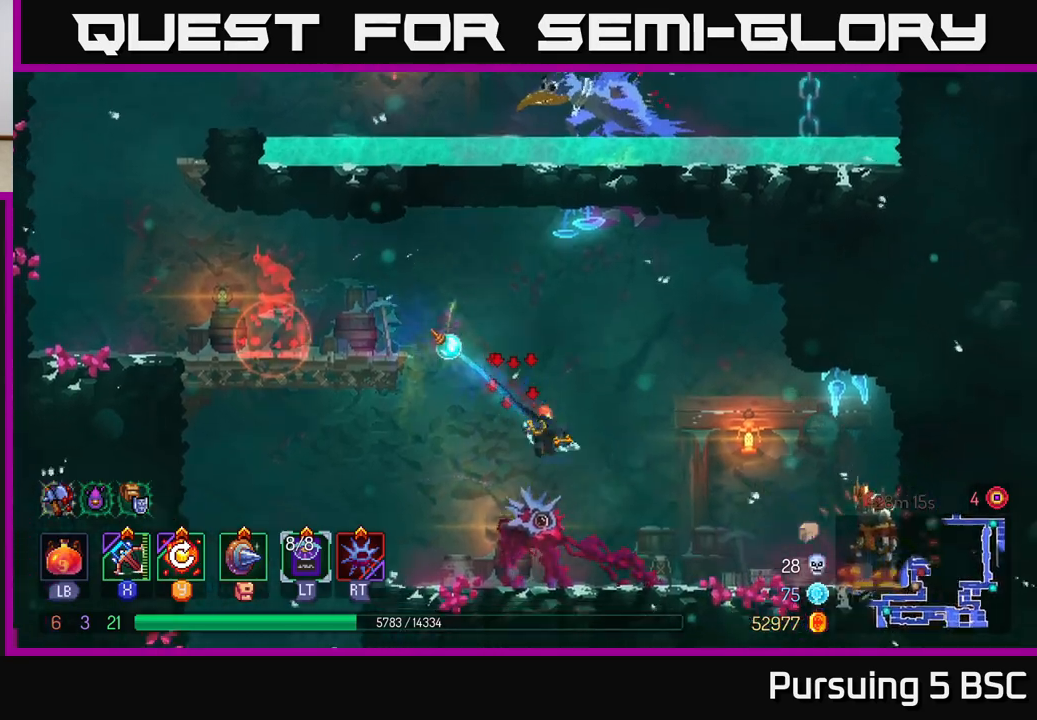
{"buttons": [], "left_stick": "right", "right_stick": "center", "events": [[133, "X", "down"], [217, "X", "up"]]}
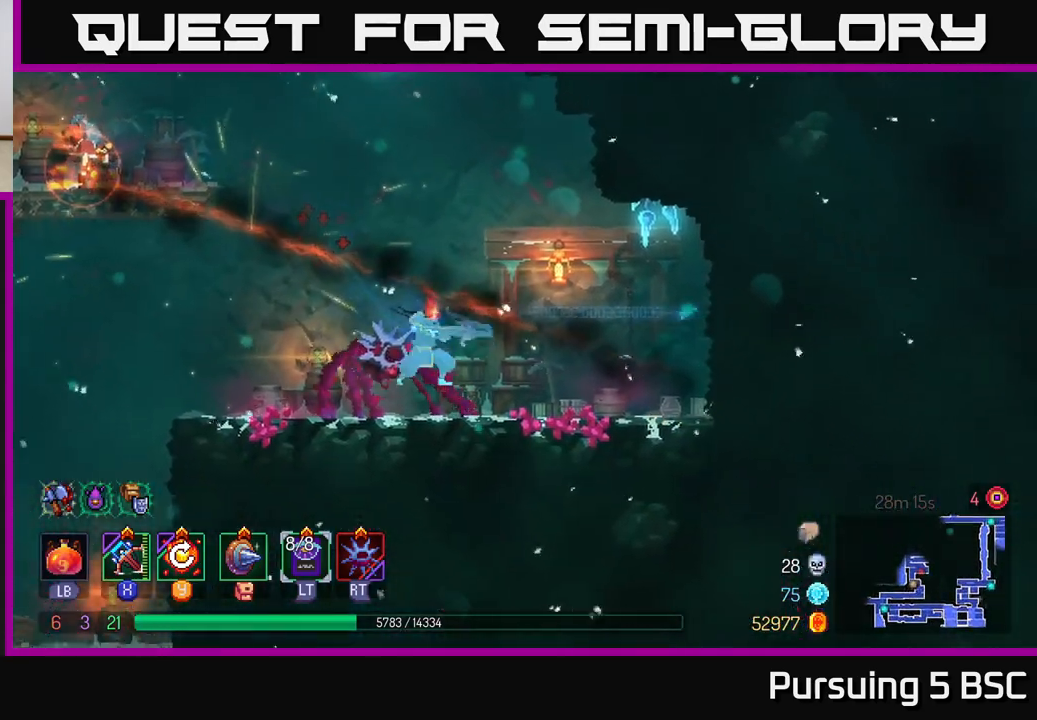
{"buttons": [], "left_stick": "left", "right_stick": "center", "events": [[217, "left_stick", "center"], [283, "left_stick", "left"]]}